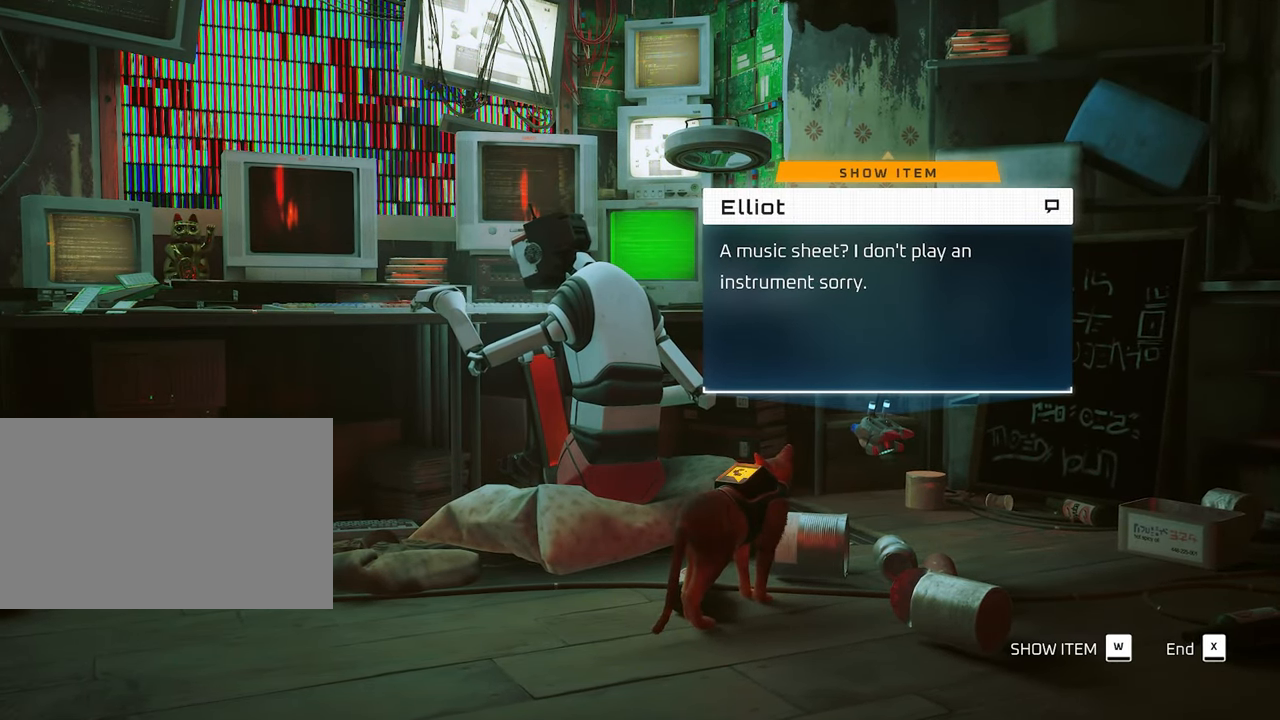
Gameplay with keyboard and mouse; each line is a JSON object with the keys and mouse buttons held at the frame after it. "events" lists presses ("down") and releases ("up") of "1", "2", "3", "4", "5", "a", "alt", "c", "caps_lock", "ctrl", "d", "e", "f", "g", "q", "r", "s", "shift", "space", "t", "tab", "v", "w", "x", "z", "mouse_left", "mouse_wheel" and "mouse_right" between this image and that frame as [ms after this image, input, new state], when the widget could be followed in between. "mouse_left", "mouse_wheel", "mouse_right" = the "left", "wheel", "right" buttons of the "mouse" list. No other keys are recorded. "wheel" means that the mouse wheel is clicked or scrolled. Not read: mouse_move.
{"keys": [], "mouse": [], "events": []}
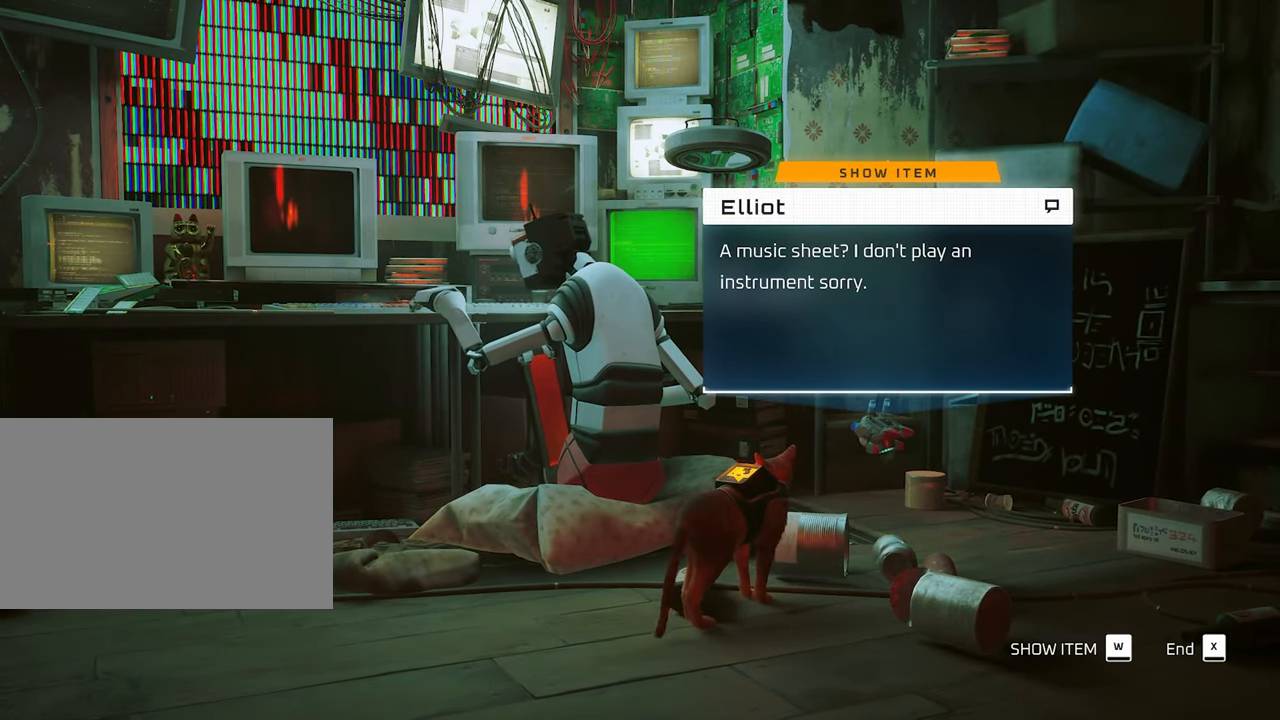
{"keys": ["w"], "mouse": [], "events": [[467, "w", "down"]]}
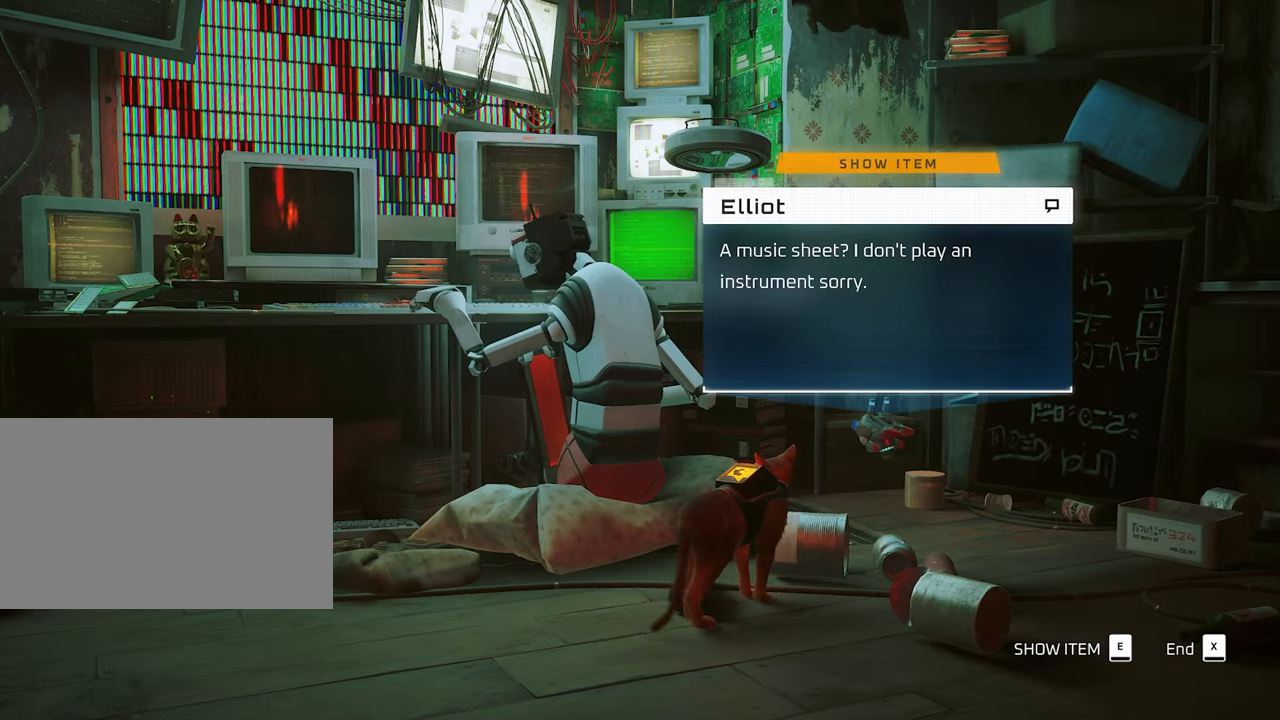
{"keys": [], "mouse": [], "events": [[66, "w", "up"], [350, "a", "down"], [483, "a", "up"]]}
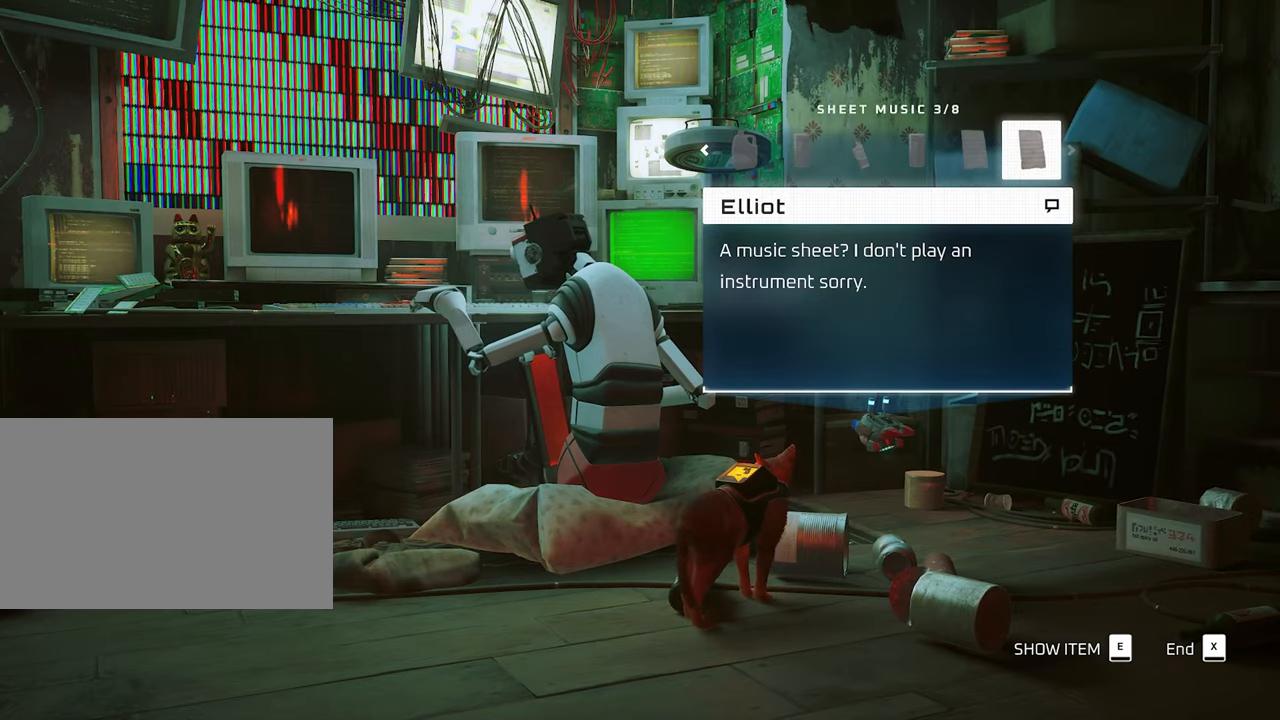
{"keys": [], "mouse": [], "events": []}
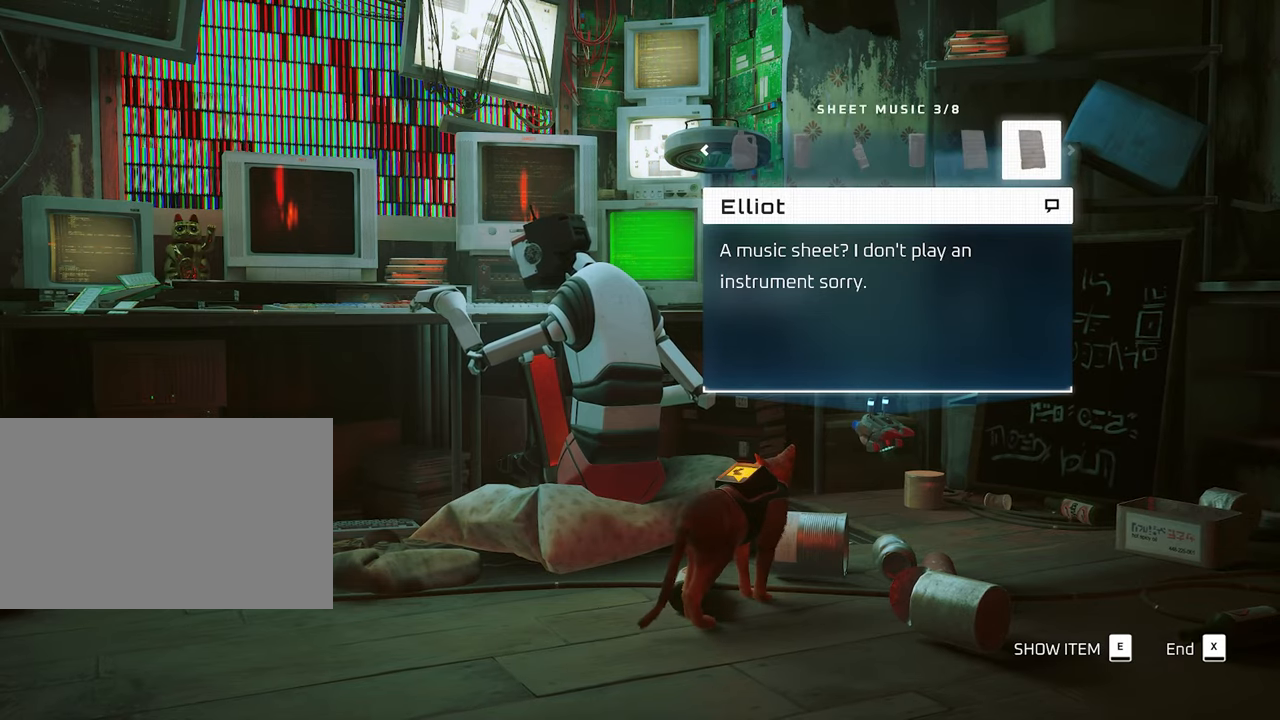
{"keys": [], "mouse": [], "events": [[183, "e", "down"], [333, "e", "up"]]}
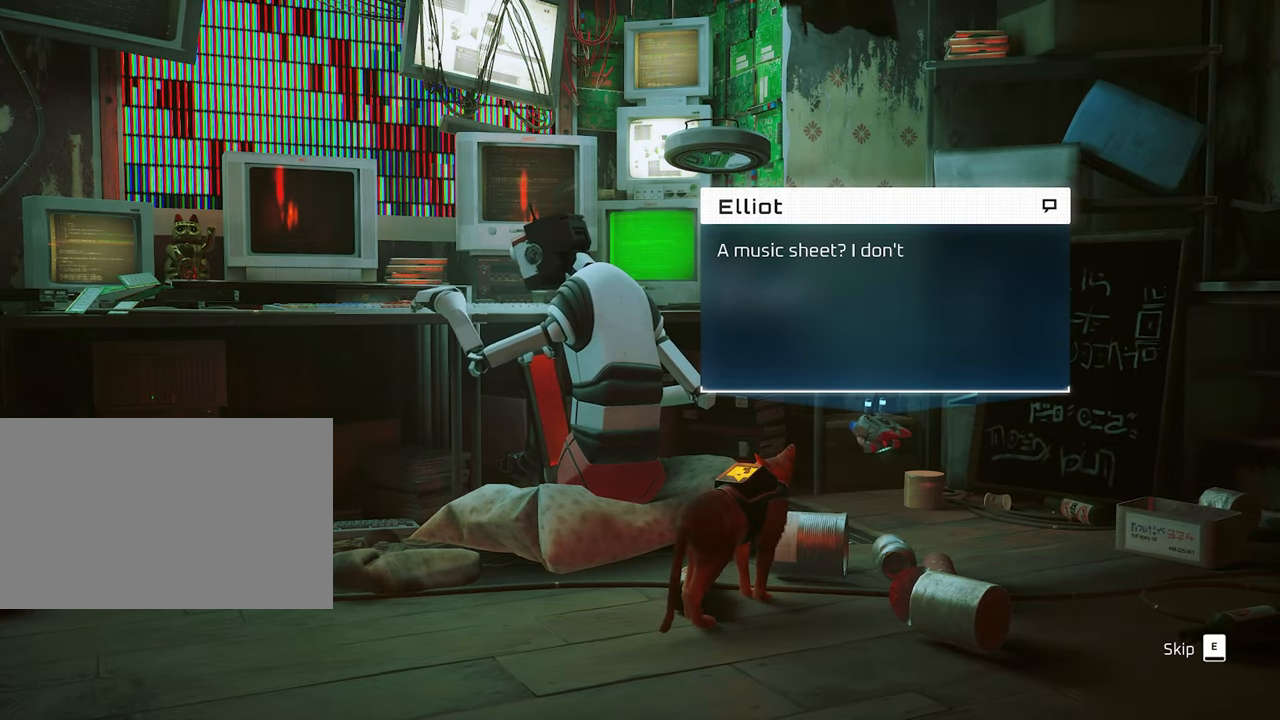
{"keys": [], "mouse": [], "events": [[350, "e", "down"], [483, "e", "up"]]}
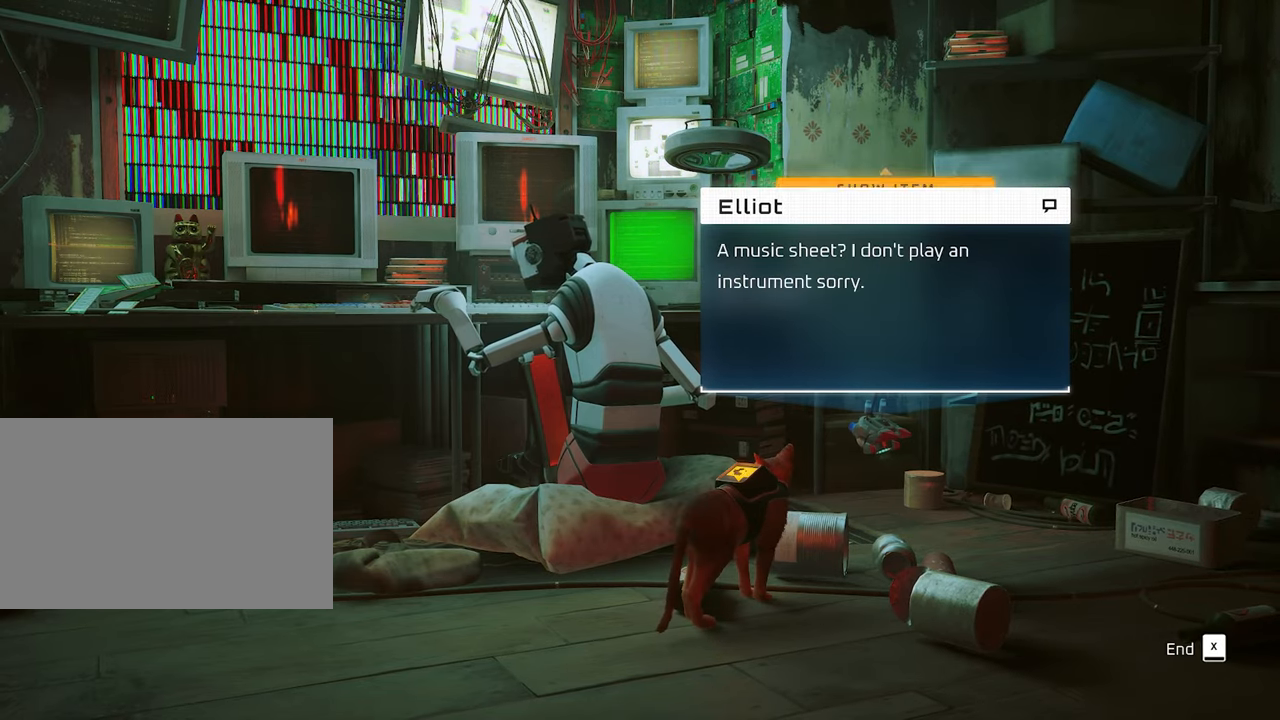
{"keys": [], "mouse": [], "events": []}
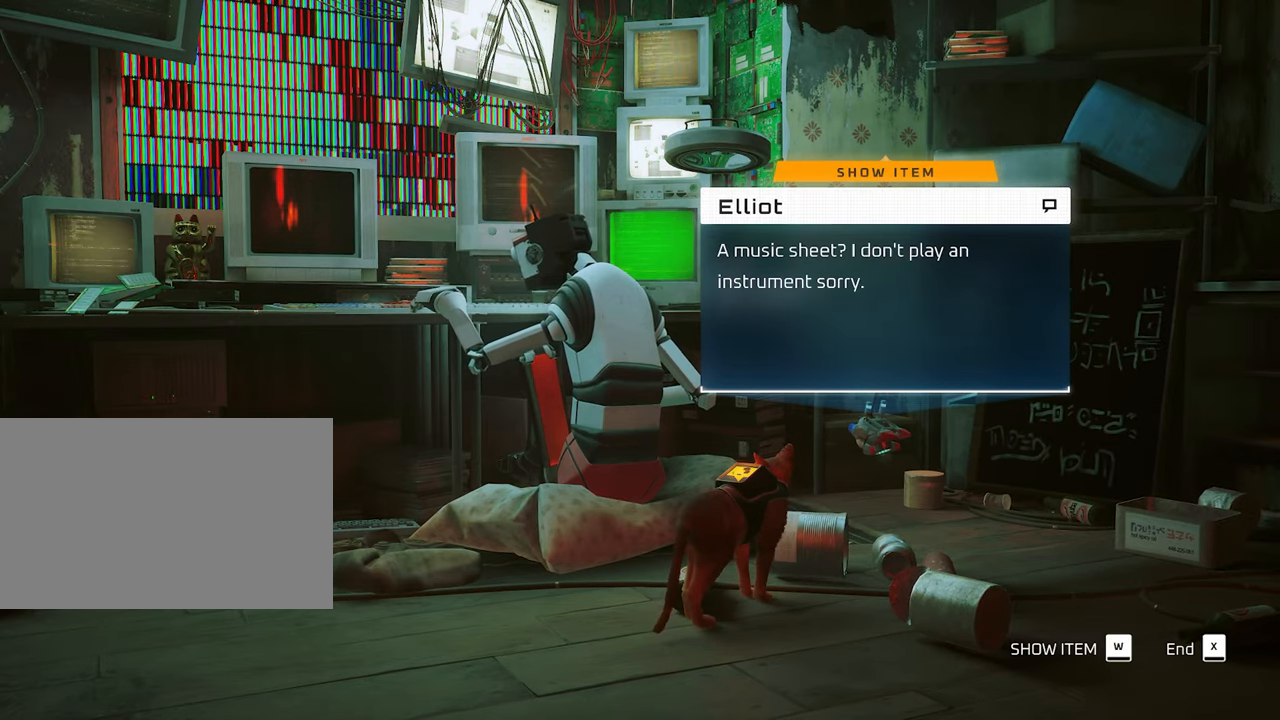
{"keys": [], "mouse": [], "events": [[233, "x", "down"], [333, "x", "up"]]}
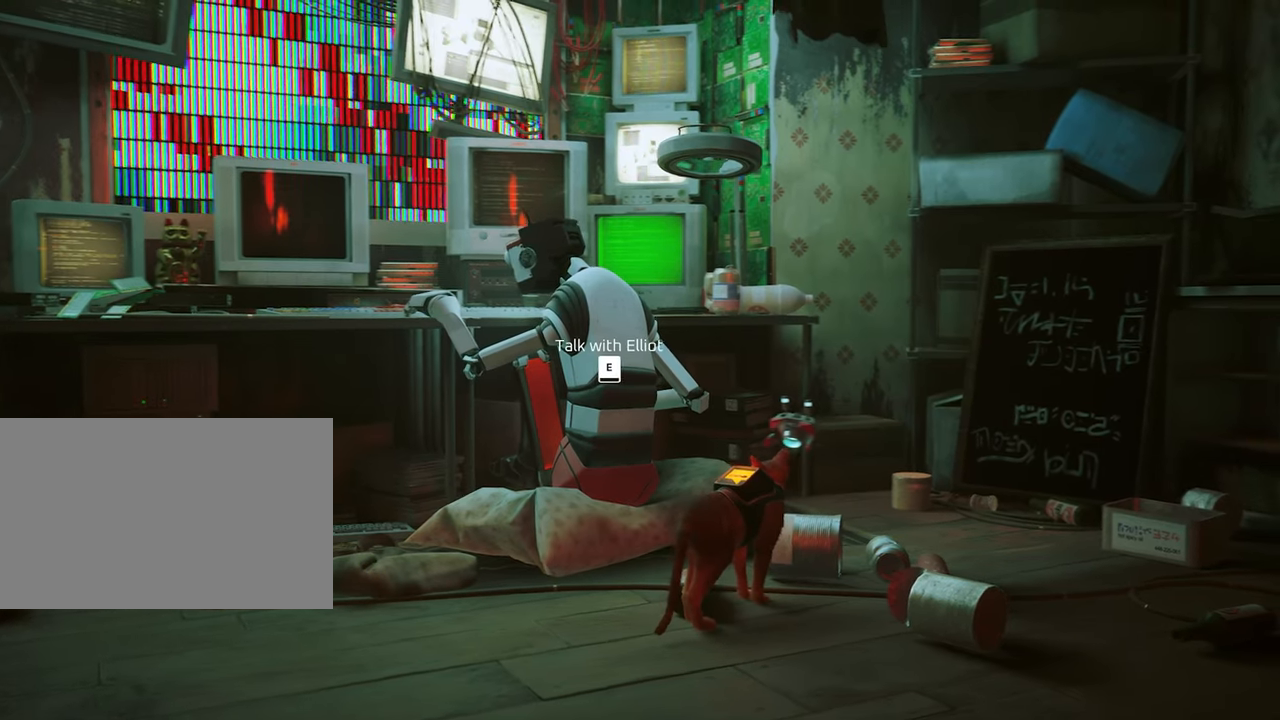
{"keys": ["d"], "mouse": [], "events": [[333, "d", "down"]]}
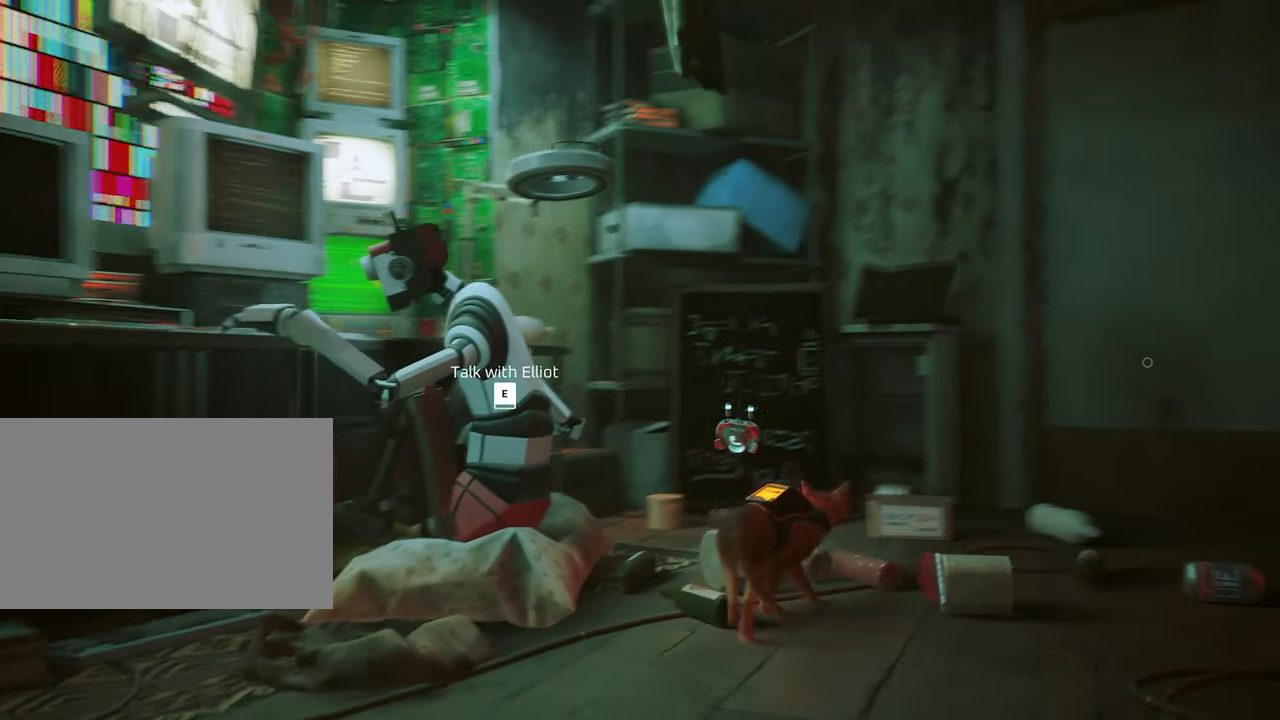
{"keys": ["d"], "mouse": [], "events": [[83, "d", "up"], [266, "w", "down"], [450, "w", "up"], [500, "d", "down"]]}
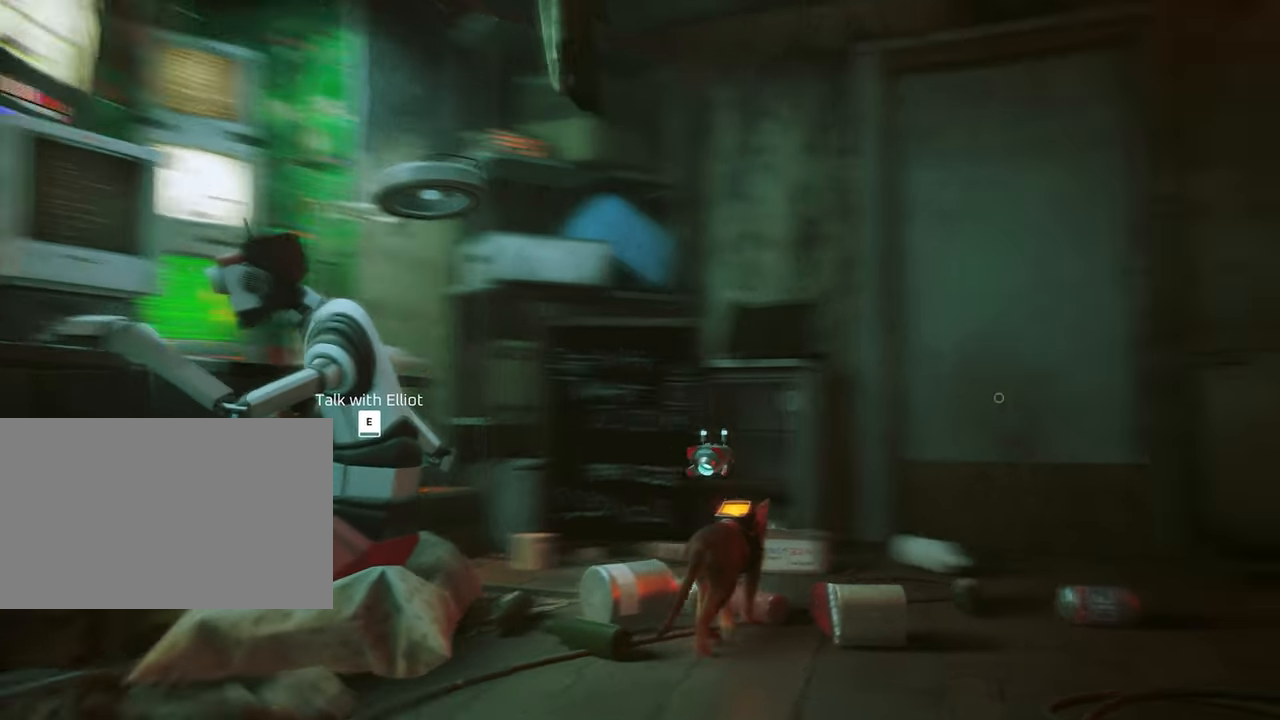
{"keys": ["w"], "mouse": [], "events": [[233, "w", "down"], [366, "d", "up"]]}
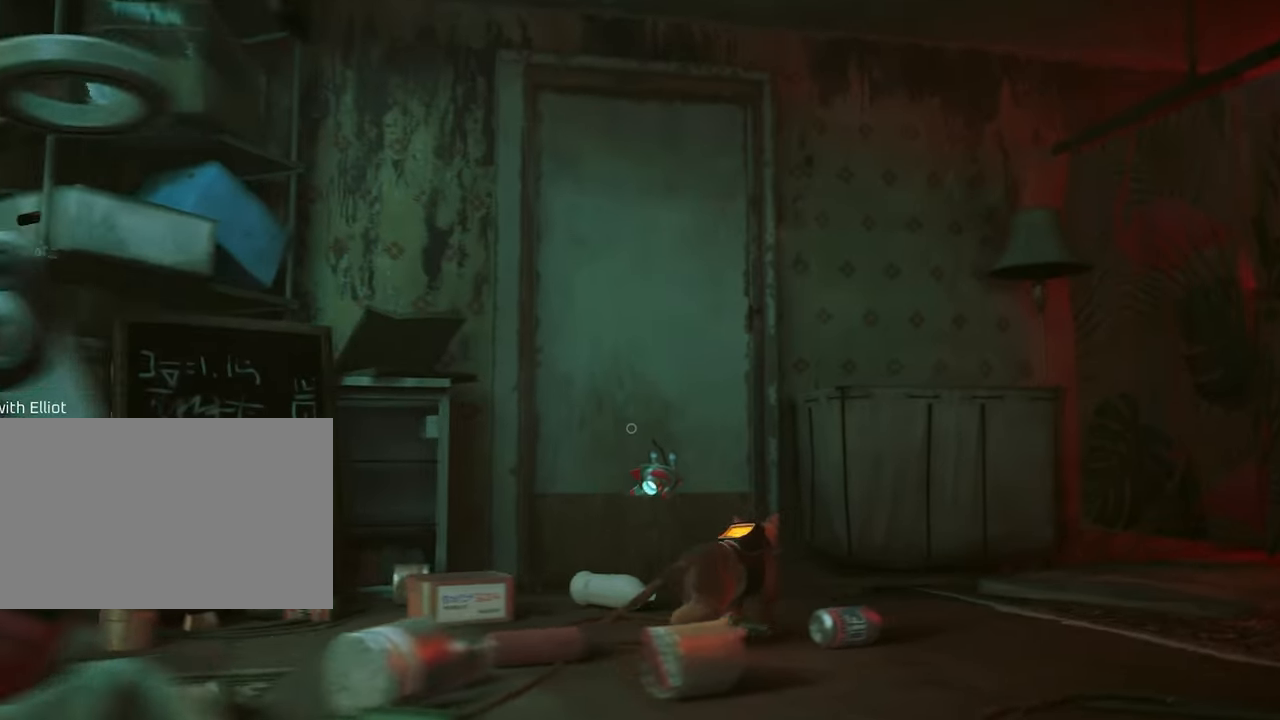
{"keys": [], "mouse": [], "events": [[300, "w", "up"]]}
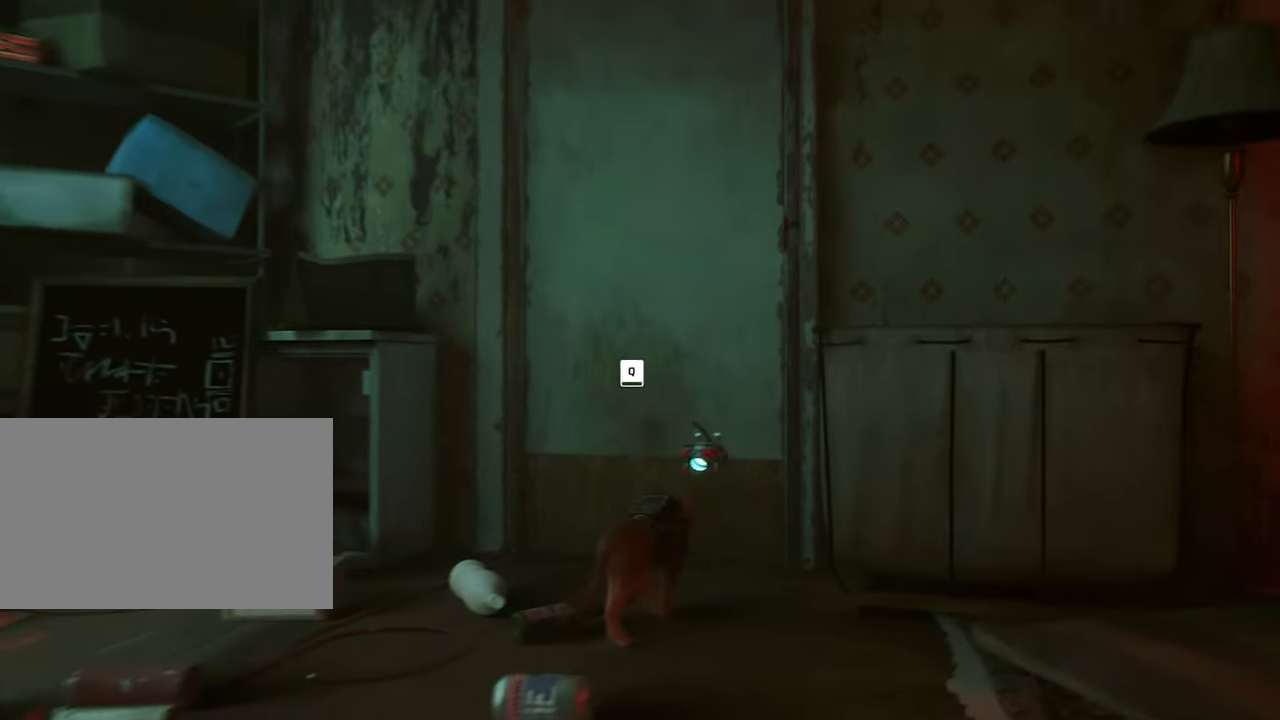
{"keys": ["q"], "mouse": [], "events": [[450, "q", "down"]]}
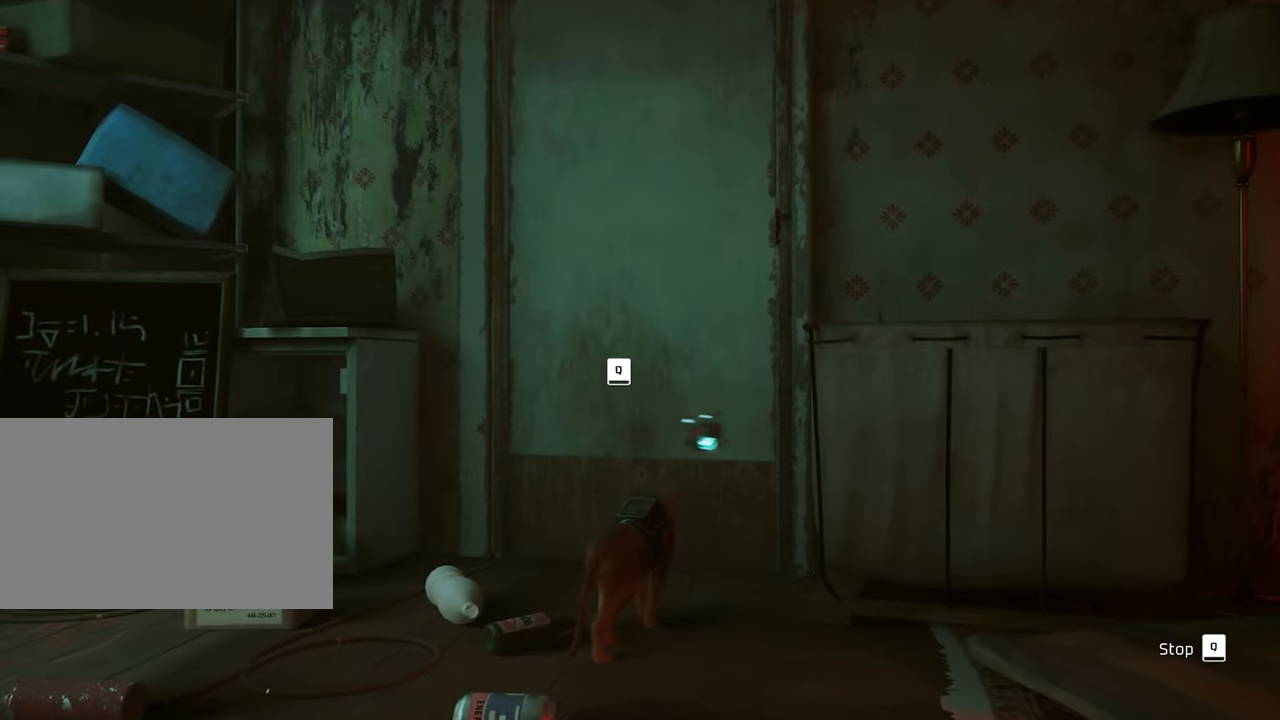
{"keys": [], "mouse": [], "events": [[50, "q", "up"]]}
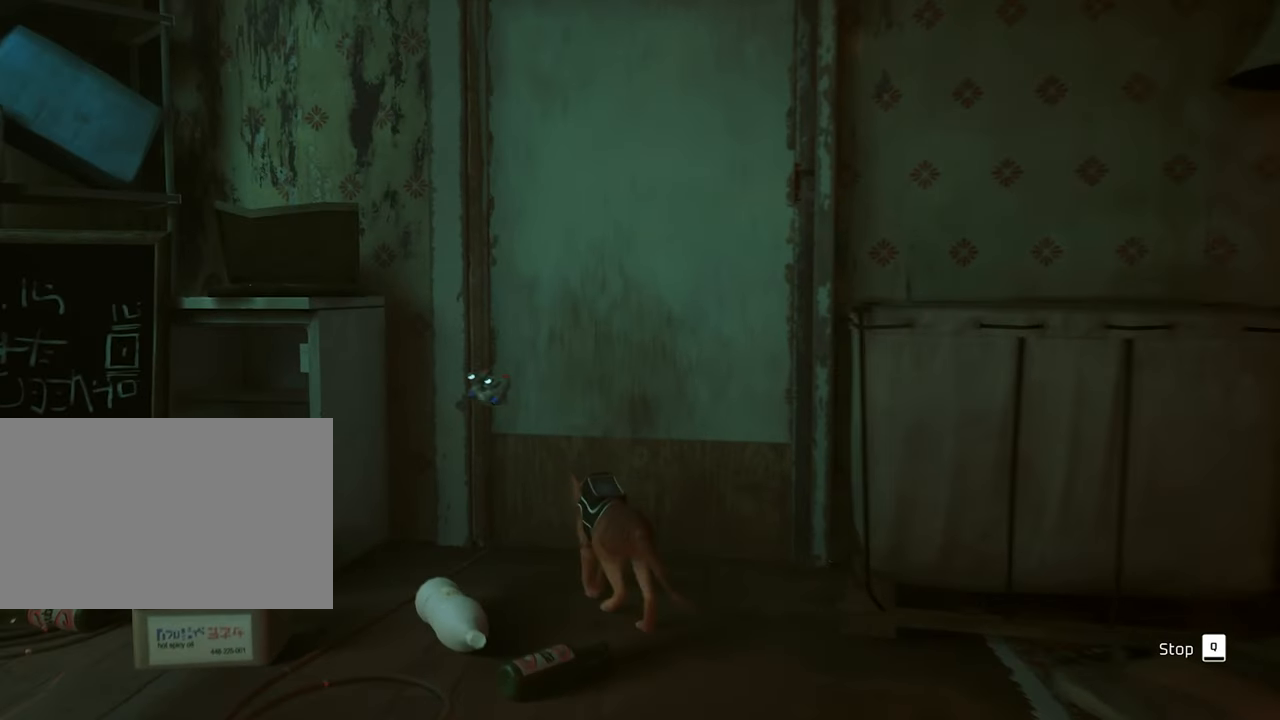
{"keys": [], "mouse": [], "events": [[200, "w", "down"], [350, "w", "up"]]}
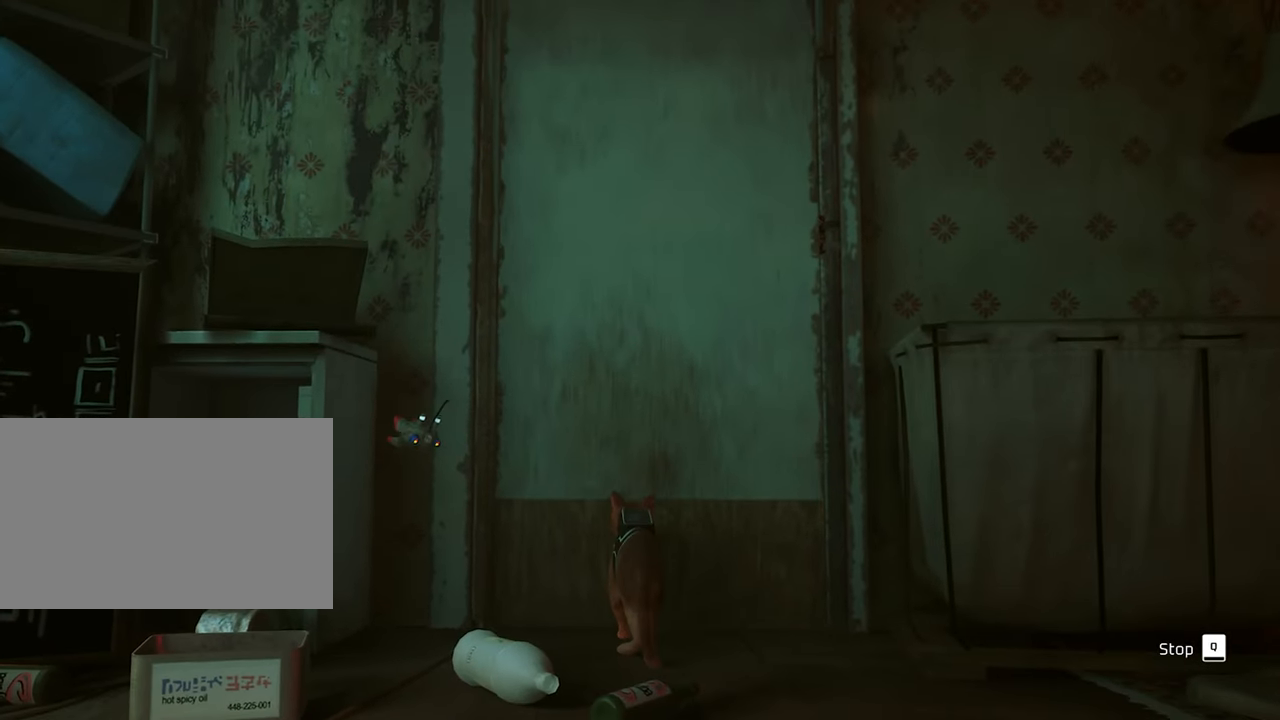
{"keys": [], "mouse": [], "events": []}
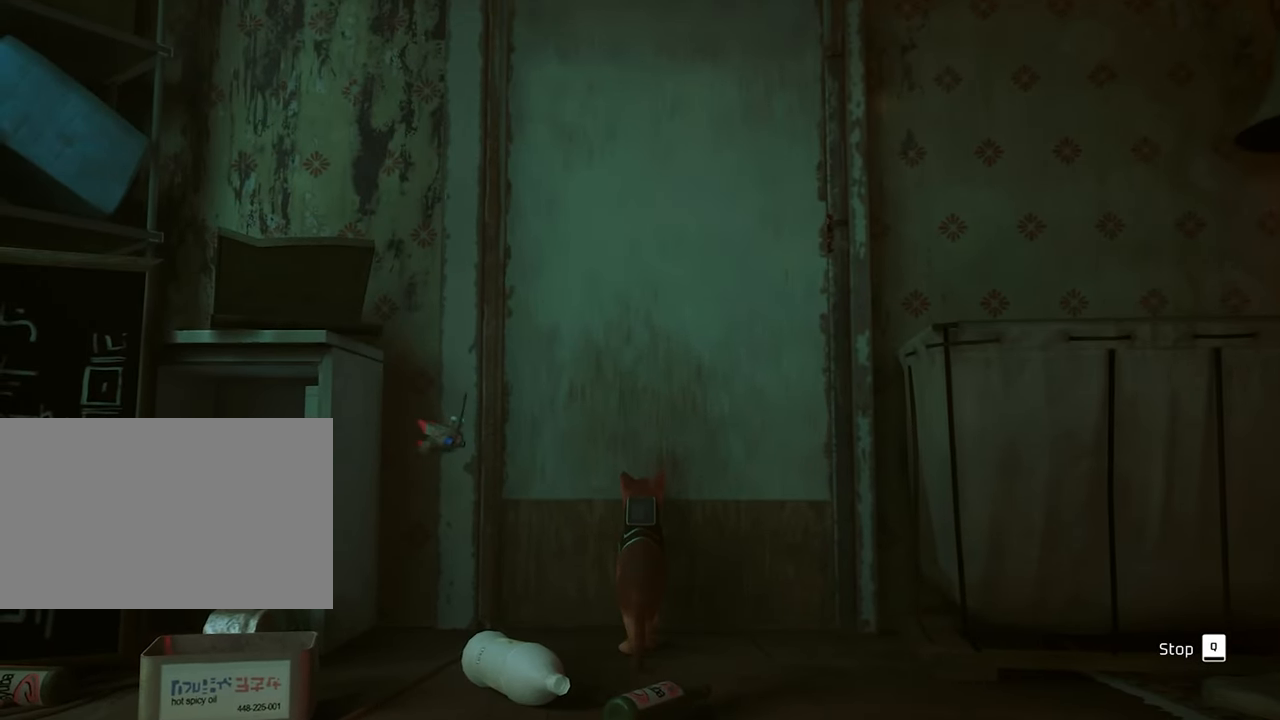
{"keys": [], "mouse": [], "events": []}
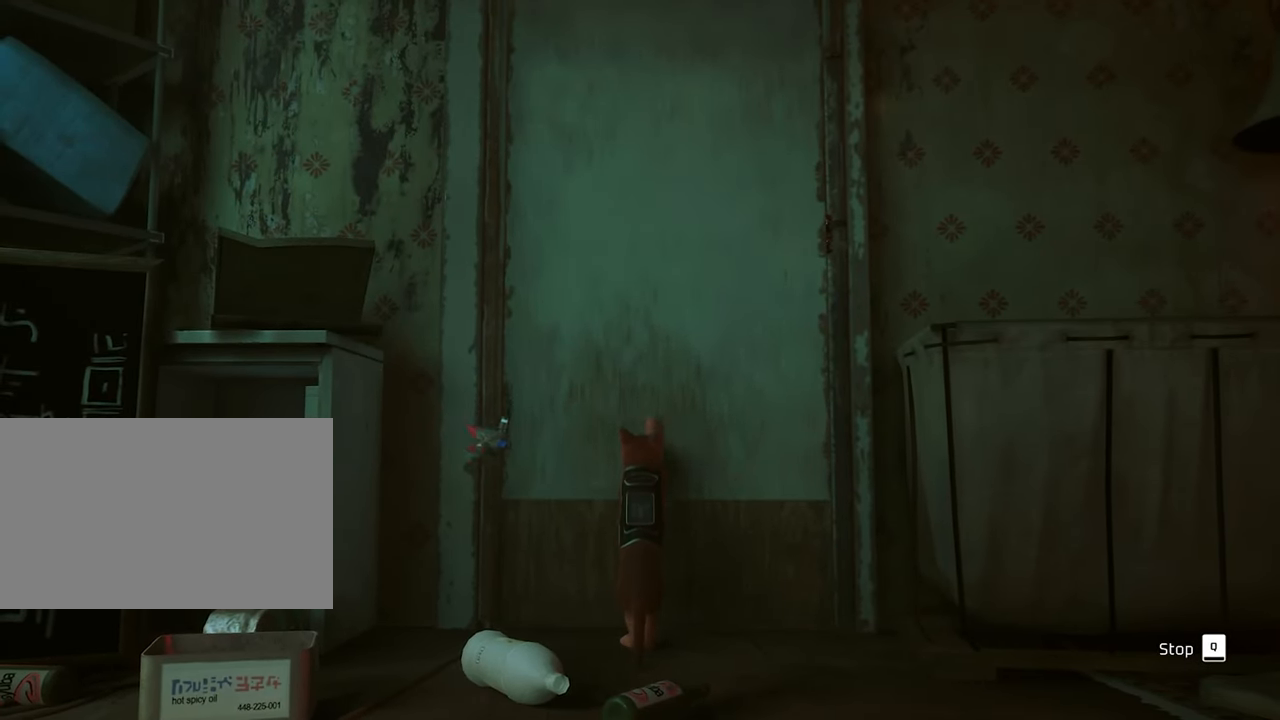
{"keys": [], "mouse": ["left"], "events": [[300, "mouse_right", "down"], [483, "mouse_left", "down"], [483, "mouse_right", "up"]]}
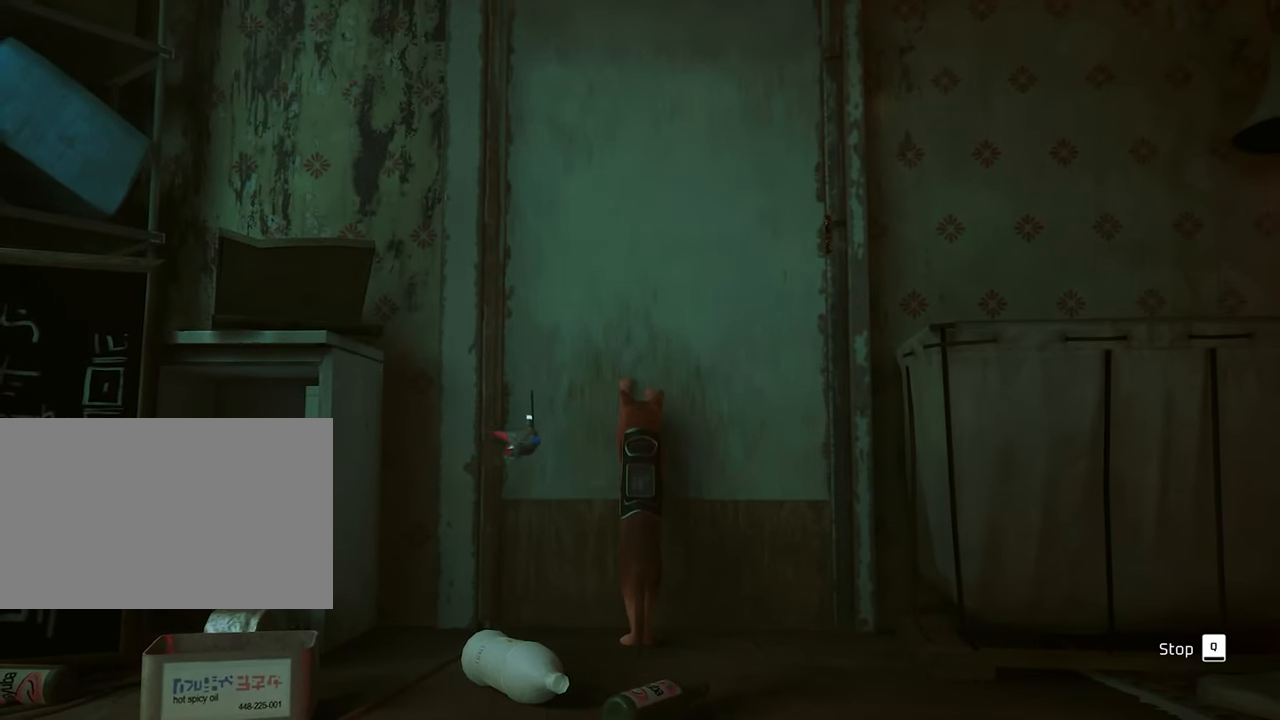
{"keys": [], "mouse": ["left"], "events": [[117, "mouse_left", "up"], [117, "mouse_right", "down"], [267, "mouse_left", "down"], [267, "mouse_right", "up"], [400, "mouse_left", "up"], [400, "mouse_right", "down"], [500, "mouse_left", "down"], [500, "mouse_right", "up"]]}
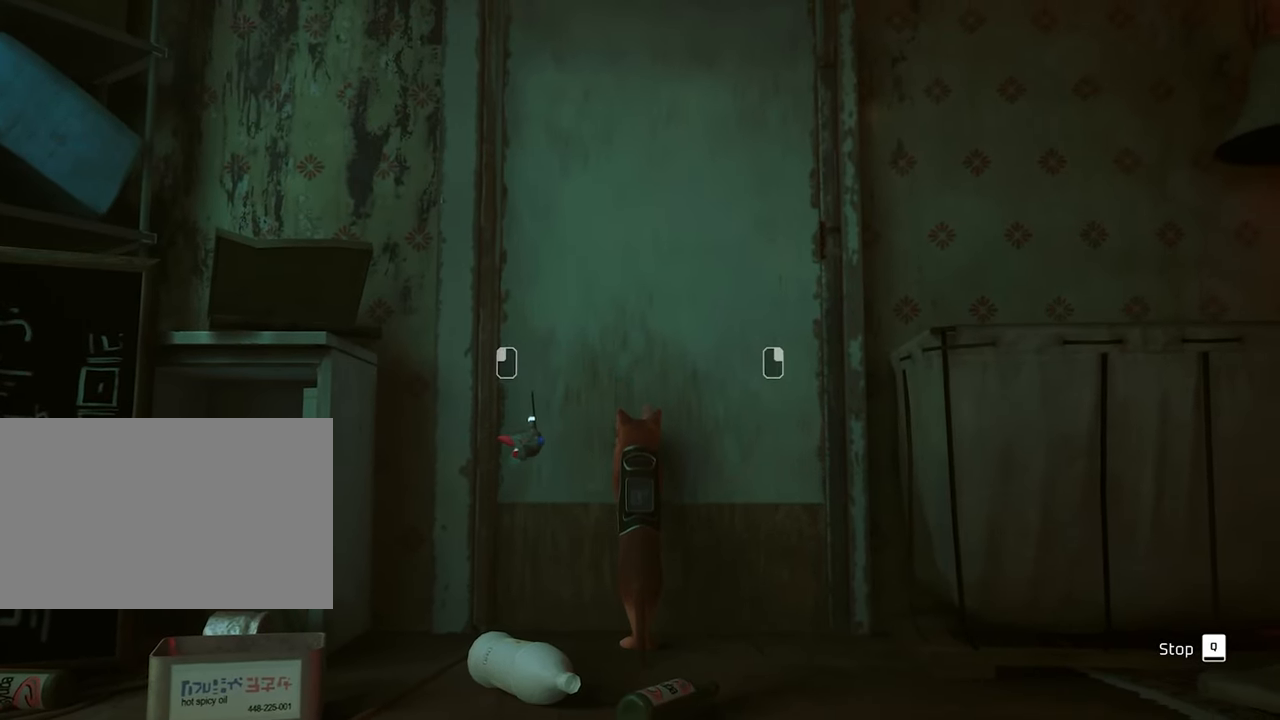
{"keys": [], "mouse": ["left"], "events": [[133, "mouse_left", "up"], [133, "mouse_right", "down"], [233, "mouse_left", "down"], [233, "mouse_right", "up"], [333, "mouse_left", "up"], [367, "mouse_right", "down"], [467, "mouse_left", "down"], [467, "mouse_right", "up"]]}
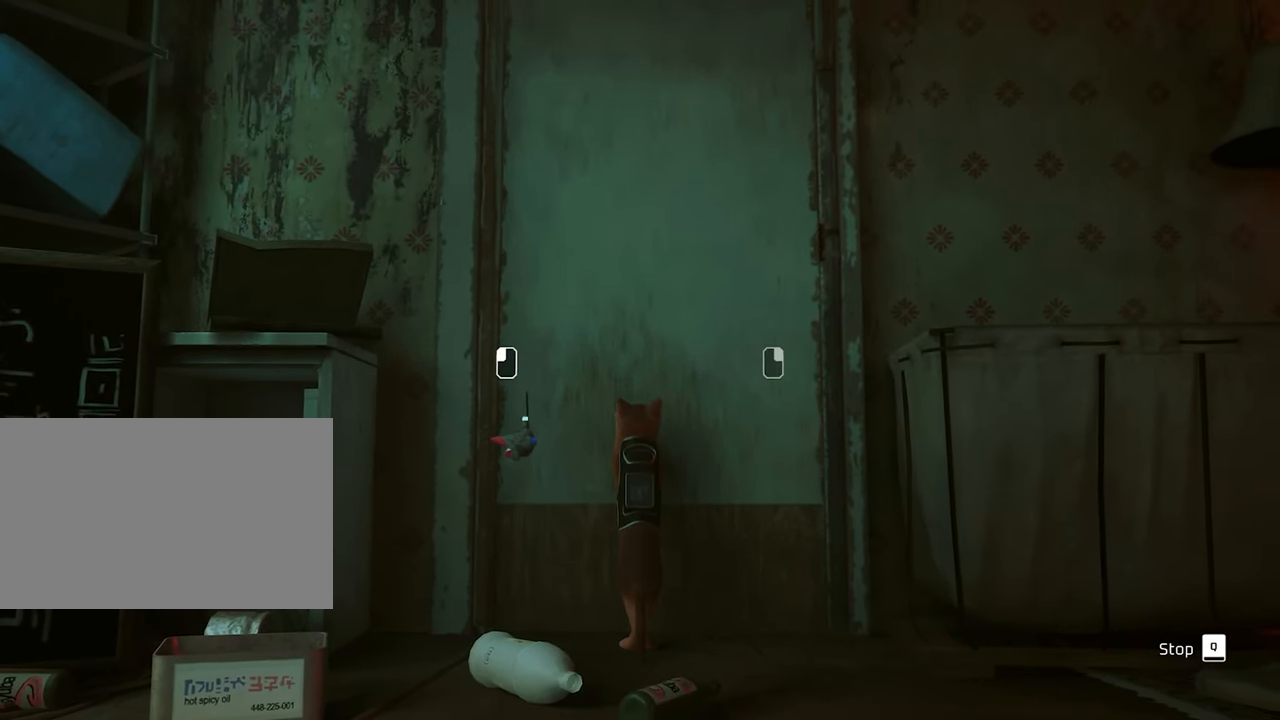
{"keys": [], "mouse": ["left"], "events": [[67, "mouse_right", "down"], [100, "mouse_left", "up"], [200, "mouse_left", "down"], [200, "mouse_right", "up"], [300, "mouse_left", "up"], [350, "mouse_right", "down"], [433, "mouse_left", "down"], [433, "mouse_right", "up"]]}
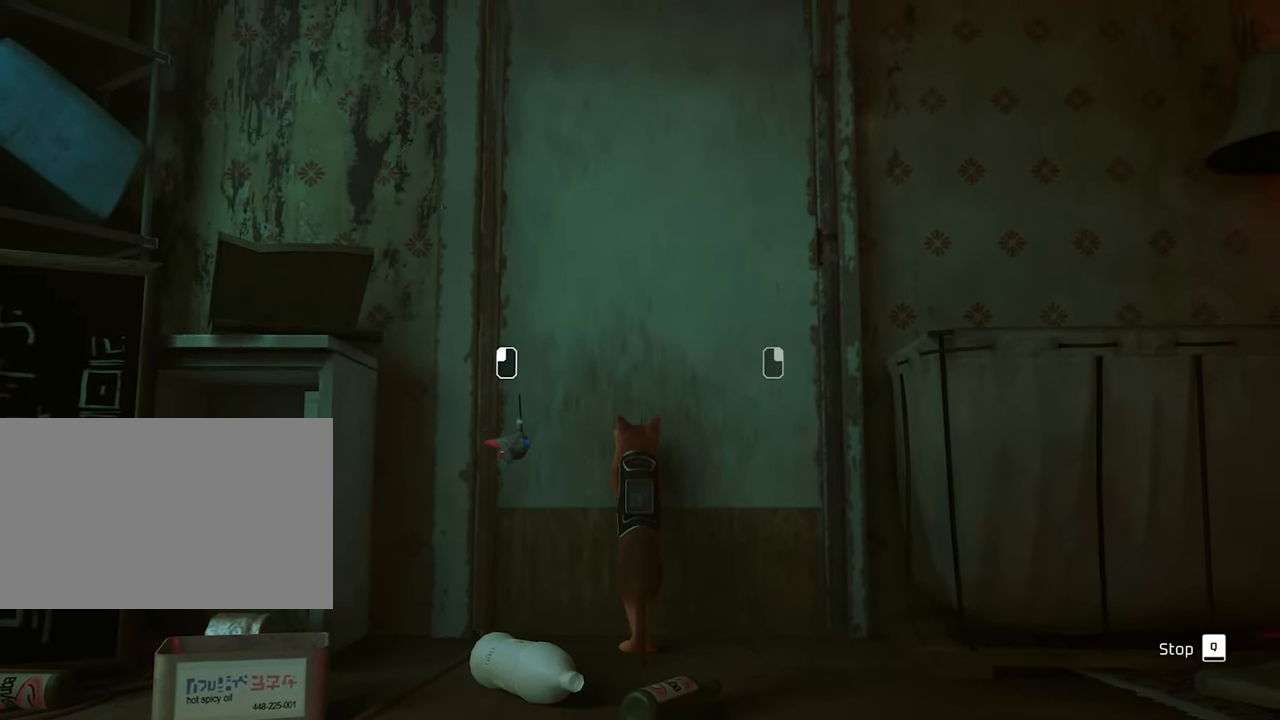
{"keys": [], "mouse": ["right"], "events": [[33, "mouse_left", "up"], [33, "mouse_right", "down"], [167, "mouse_left", "down"], [167, "mouse_right", "up"], [267, "mouse_left", "up"], [267, "mouse_right", "down"], [400, "mouse_left", "down"], [400, "mouse_right", "up"], [500, "mouse_left", "up"], [500, "mouse_right", "down"]]}
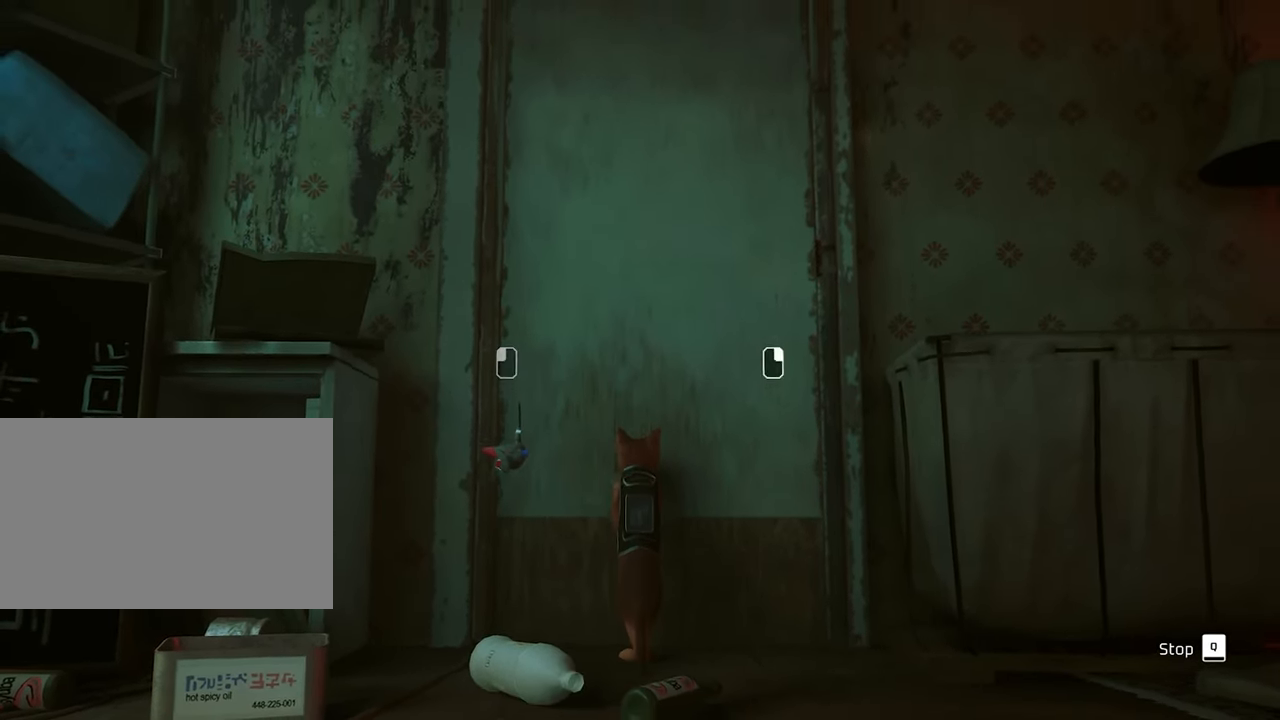
{"keys": [], "mouse": ["right"], "events": [[83, "mouse_left", "down"], [83, "mouse_right", "up"], [184, "mouse_left", "up"], [234, "mouse_right", "down"], [334, "mouse_left", "down"], [334, "mouse_right", "up"], [417, "mouse_left", "up"], [417, "mouse_right", "down"]]}
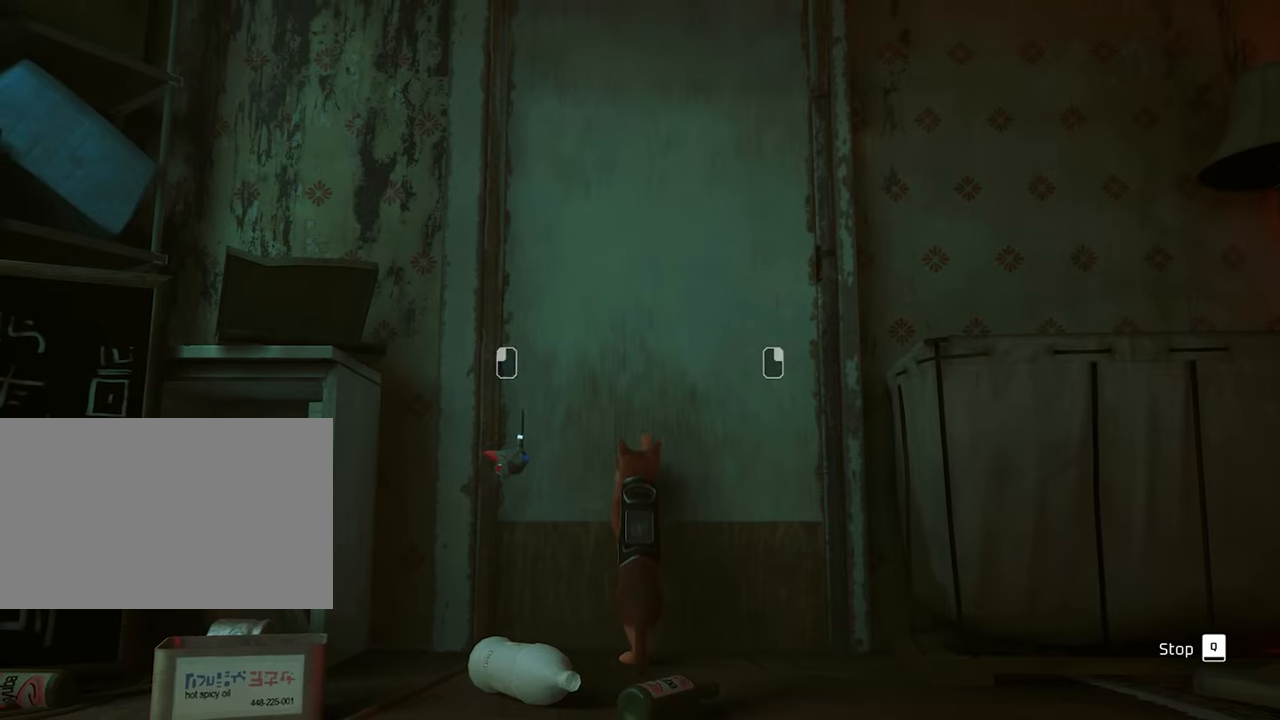
{"keys": [], "mouse": [], "events": [[17, "mouse_left", "down"], [17, "mouse_right", "up"], [150, "mouse_left", "up"], [150, "mouse_right", "down"], [250, "mouse_left", "down"], [250, "mouse_right", "up"], [384, "mouse_left", "up"], [384, "mouse_right", "down"], [484, "mouse_right", "up"]]}
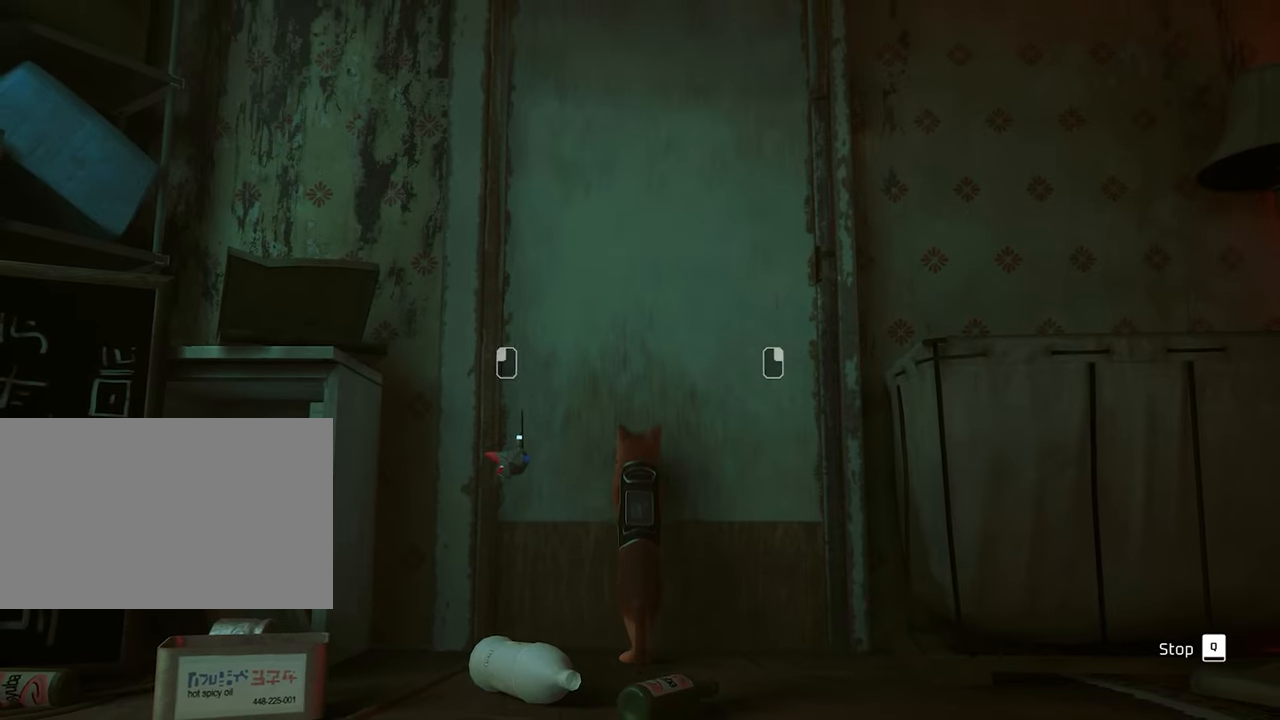
{"keys": [], "mouse": ["left"], "events": [[34, "mouse_left", "down"], [117, "mouse_left", "up"], [117, "mouse_right", "down"], [217, "mouse_left", "down"], [217, "mouse_right", "up"], [350, "mouse_left", "up"], [350, "mouse_right", "down"], [450, "mouse_left", "down"], [450, "mouse_right", "up"]]}
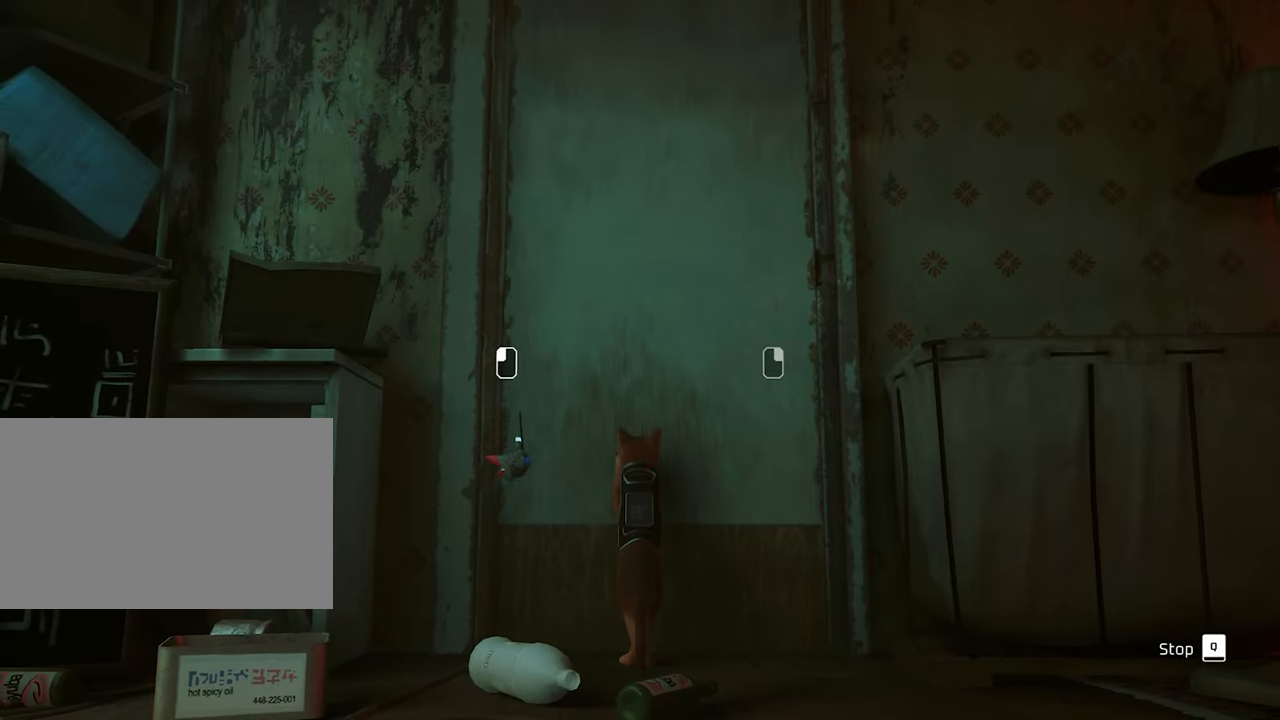
{"keys": [], "mouse": ["left"], "events": [[50, "mouse_left", "up"], [84, "mouse_right", "down"], [184, "mouse_left", "down"], [184, "mouse_right", "up"], [284, "mouse_left", "up"], [334, "mouse_right", "down"], [367, "mouse_left", "down"], [467, "mouse_right", "up"]]}
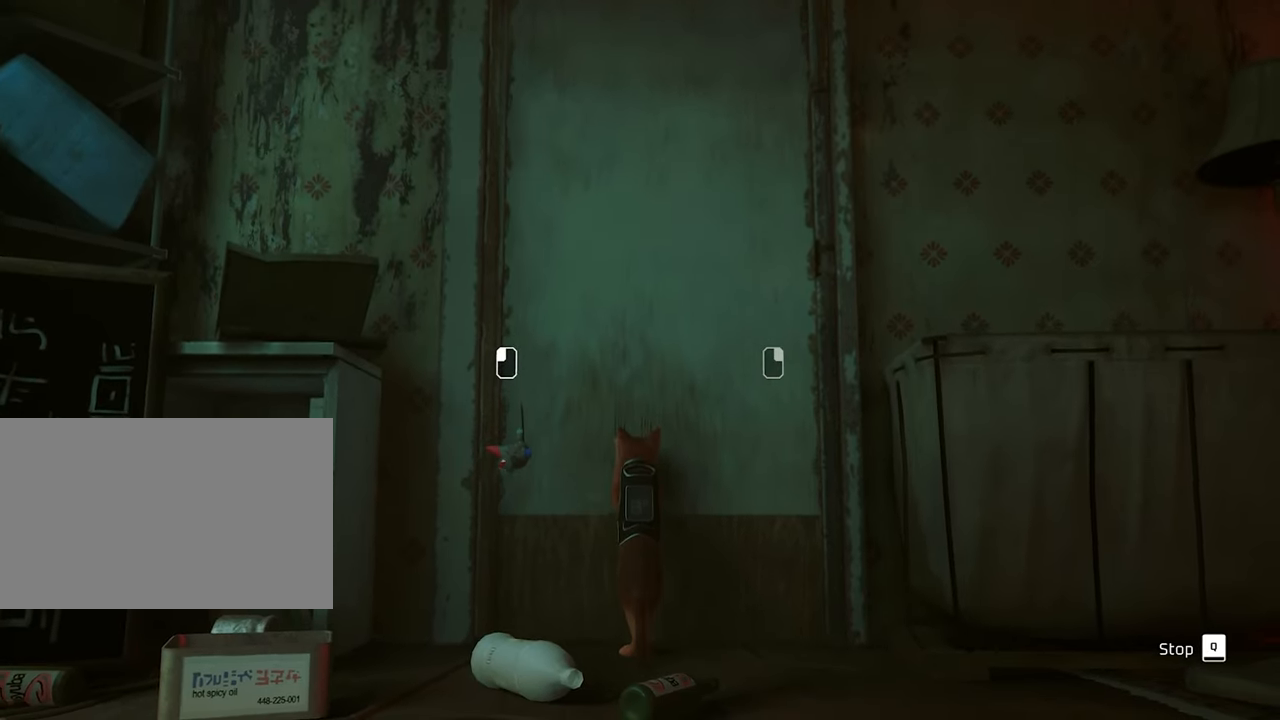
{"keys": [], "mouse": ["right"], "events": [[100, "mouse_left", "up"], [100, "mouse_right", "down"], [250, "mouse_left", "down"], [250, "mouse_right", "up"], [384, "mouse_left", "up"], [384, "mouse_right", "down"]]}
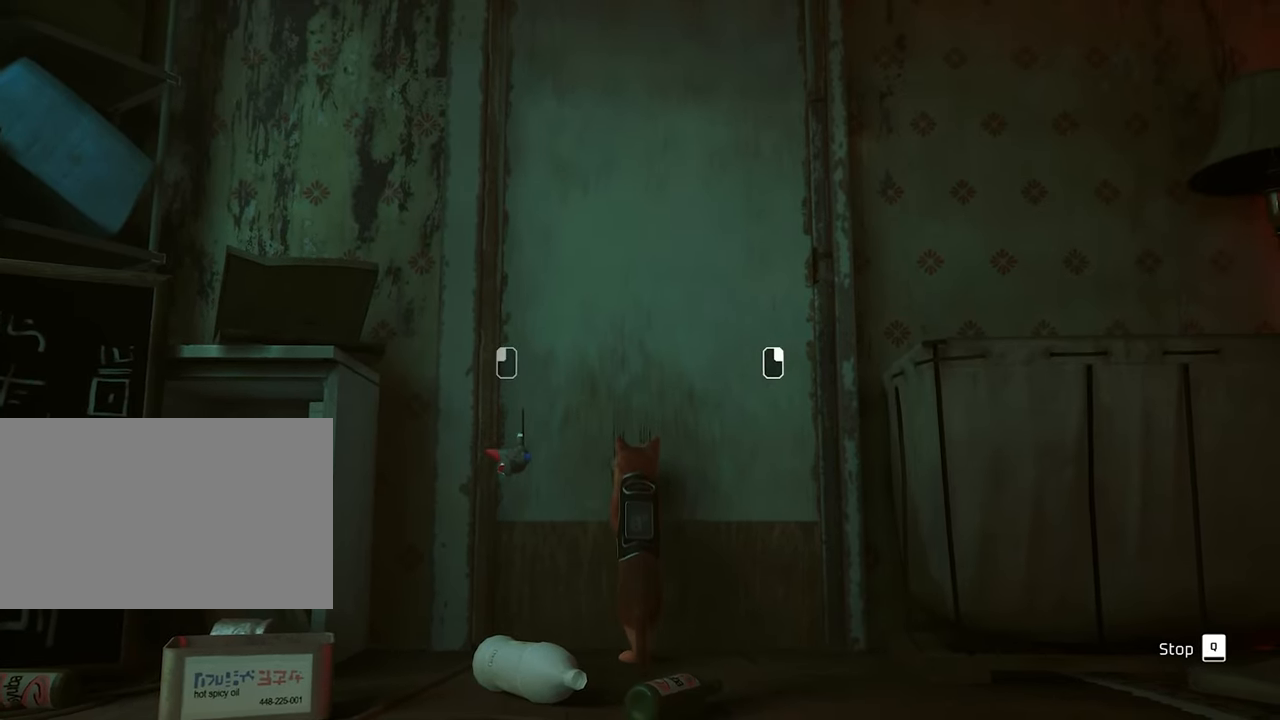
{"keys": [], "mouse": ["left", "right"], "events": [[34, "mouse_left", "down"], [34, "mouse_right", "up"], [117, "mouse_left", "up"], [117, "mouse_right", "down"], [267, "mouse_left", "down"], [267, "mouse_right", "up"], [400, "mouse_left", "up"], [400, "mouse_right", "down"], [500, "mouse_left", "down"]]}